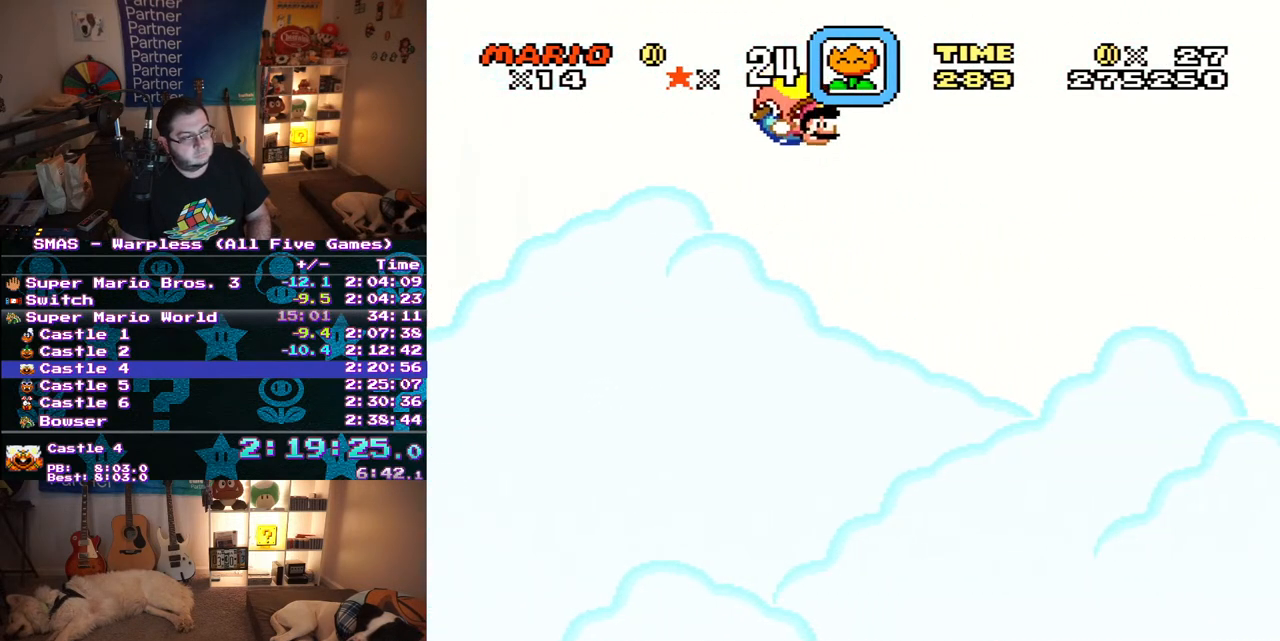
Gameplay with a controller (Nintendo layout); each line is a JSON object with the inputs held at the frame after it. "events" lists button and stick changes between this image and that frame as [ms after this image, input, new state], when the widget could be followed in between. Not read: L3 R3.
{"buttons": ["Y"], "events": [[133, "DPAD_LEFT", "down"], [350, "DPAD_LEFT", "up"]]}
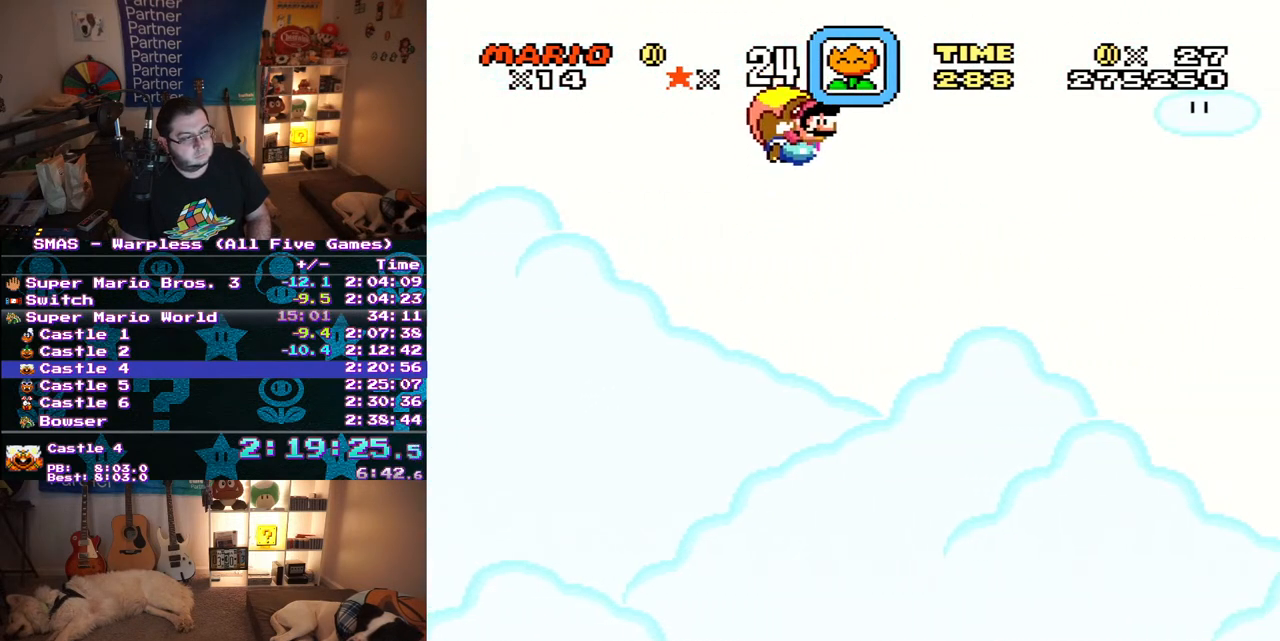
{"buttons": ["Y"], "events": []}
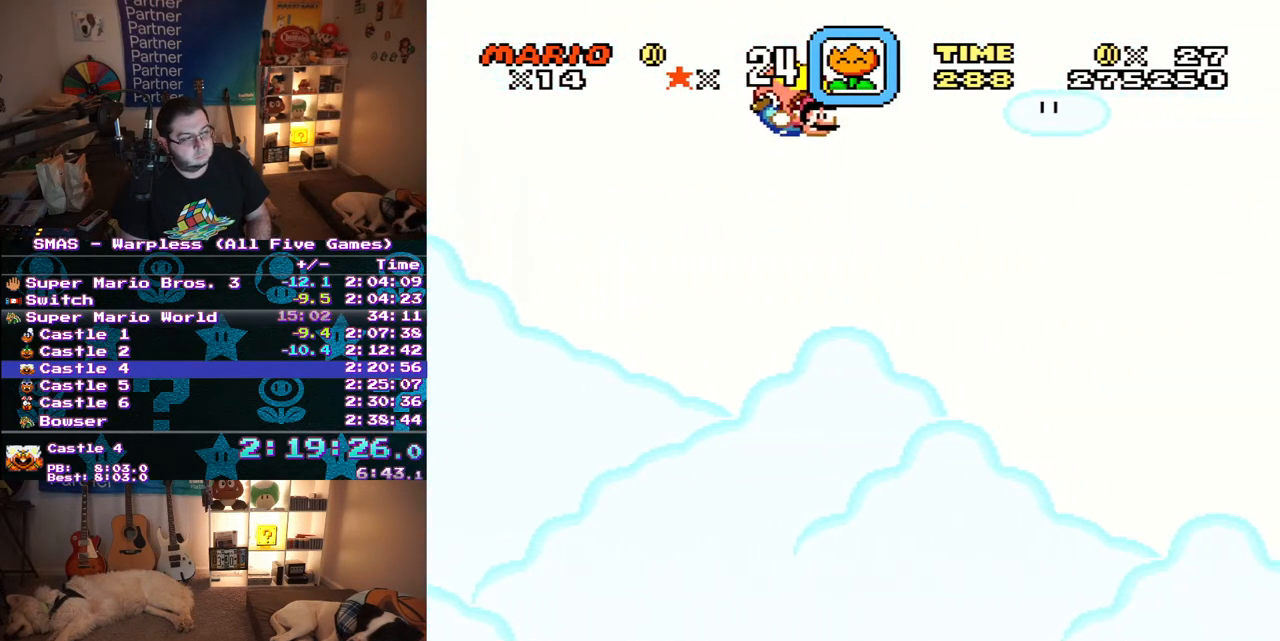
{"buttons": ["Y"], "events": [[150, "DPAD_LEFT", "down"], [333, "DPAD_LEFT", "up"]]}
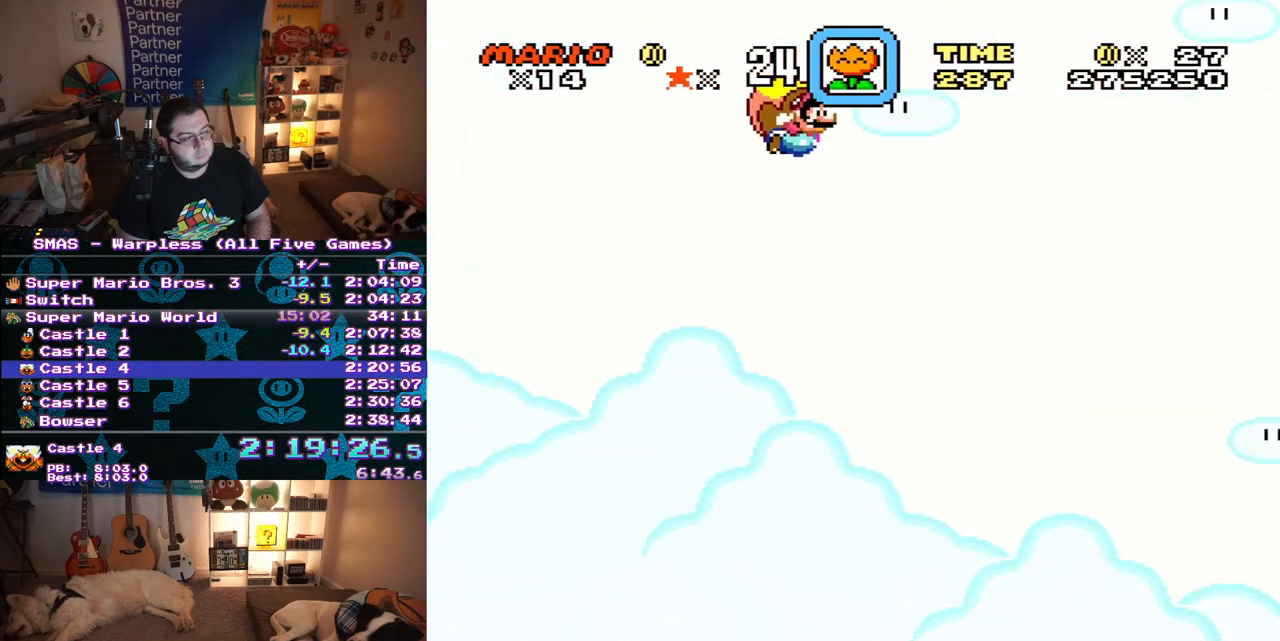
{"buttons": ["Y"], "events": []}
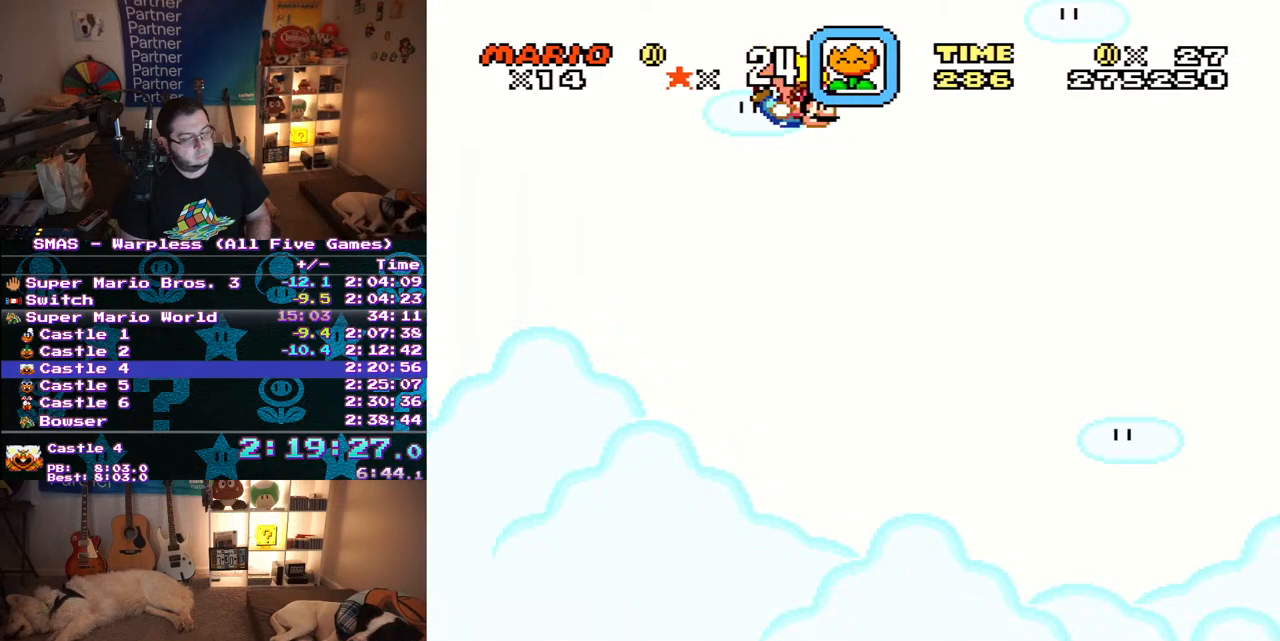
{"buttons": ["Y"], "events": [[183, "DPAD_LEFT", "down"], [367, "DPAD_LEFT", "up"]]}
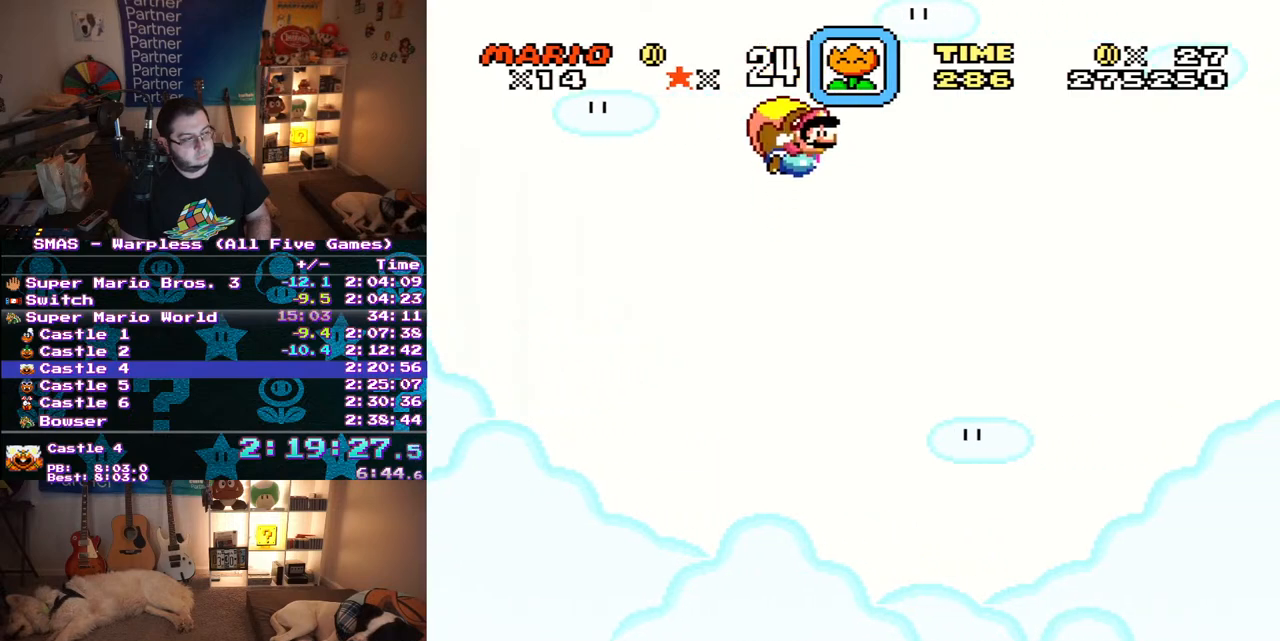
{"buttons": ["Y"], "events": []}
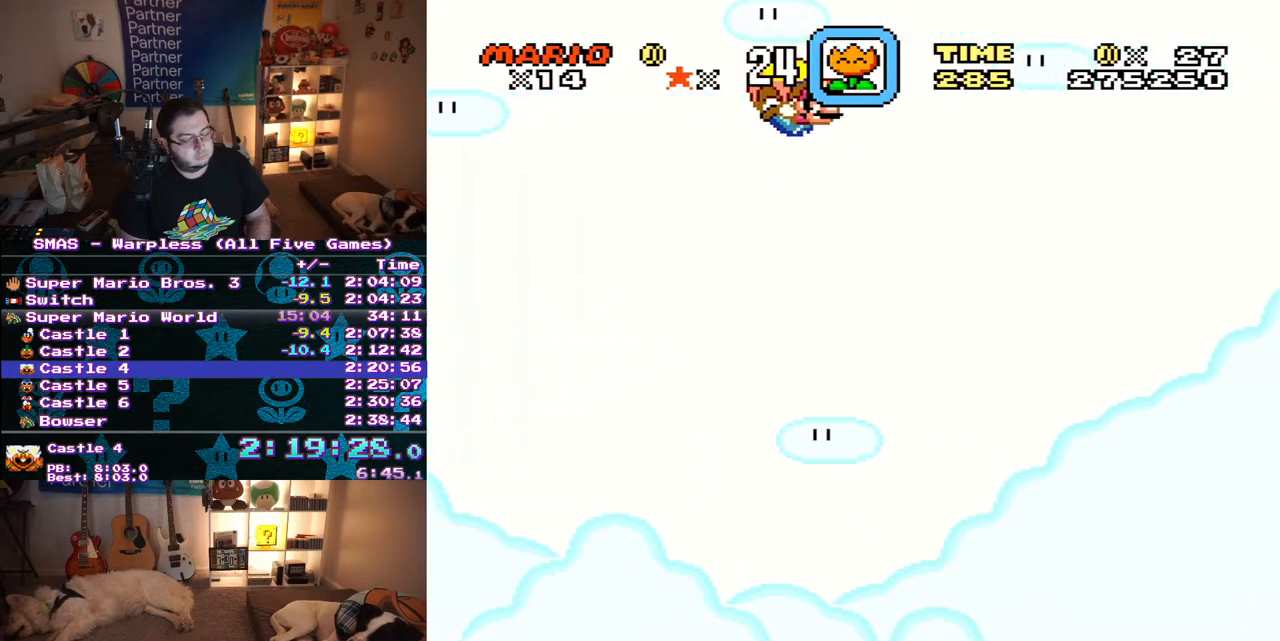
{"buttons": ["Y"], "events": [[217, "DPAD_LEFT", "down"], [417, "DPAD_LEFT", "up"]]}
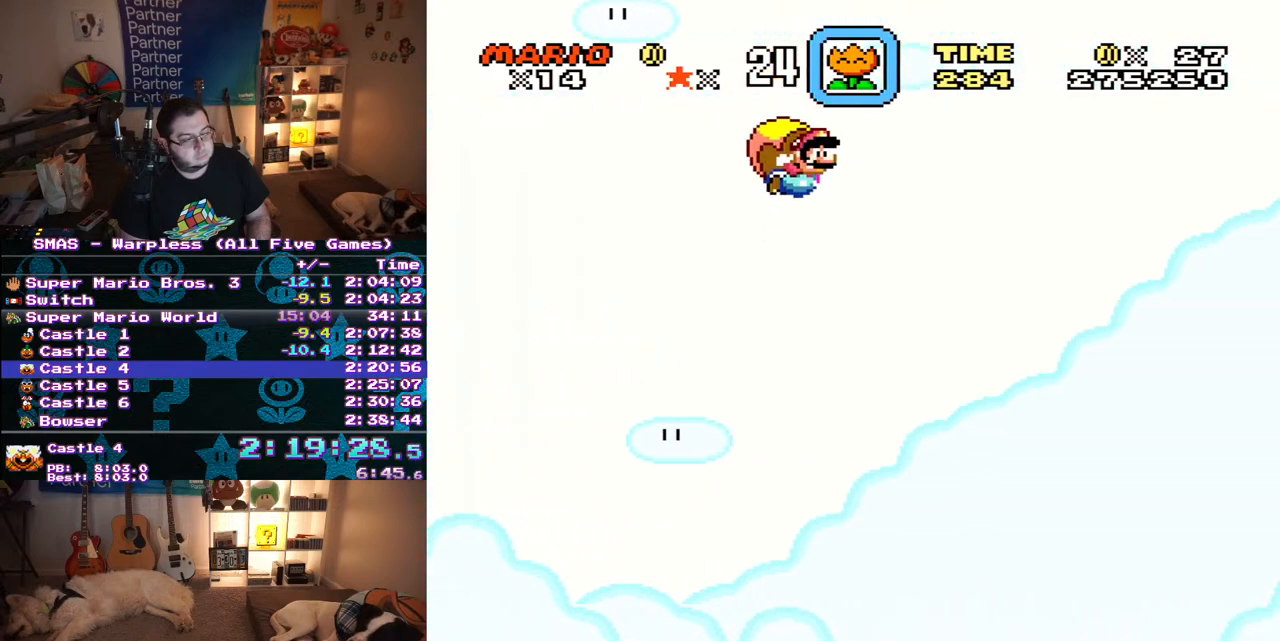
{"buttons": ["Y"], "events": []}
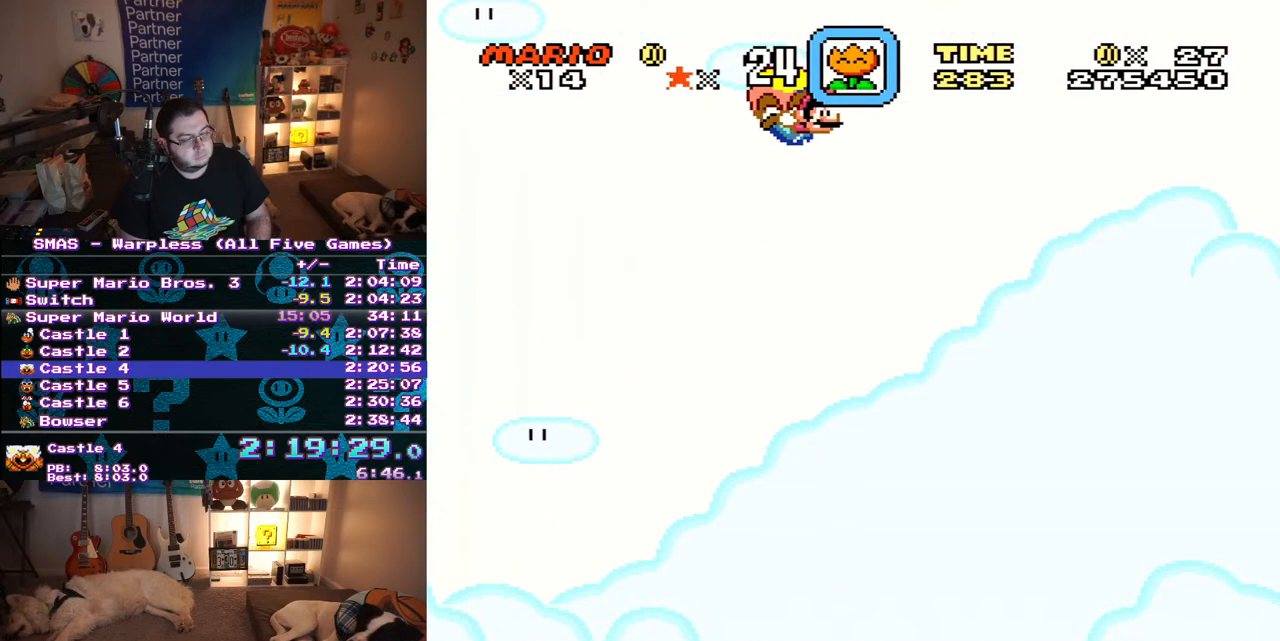
{"buttons": ["Y"], "events": [[250, "DPAD_LEFT", "down"], [467, "DPAD_LEFT", "up"]]}
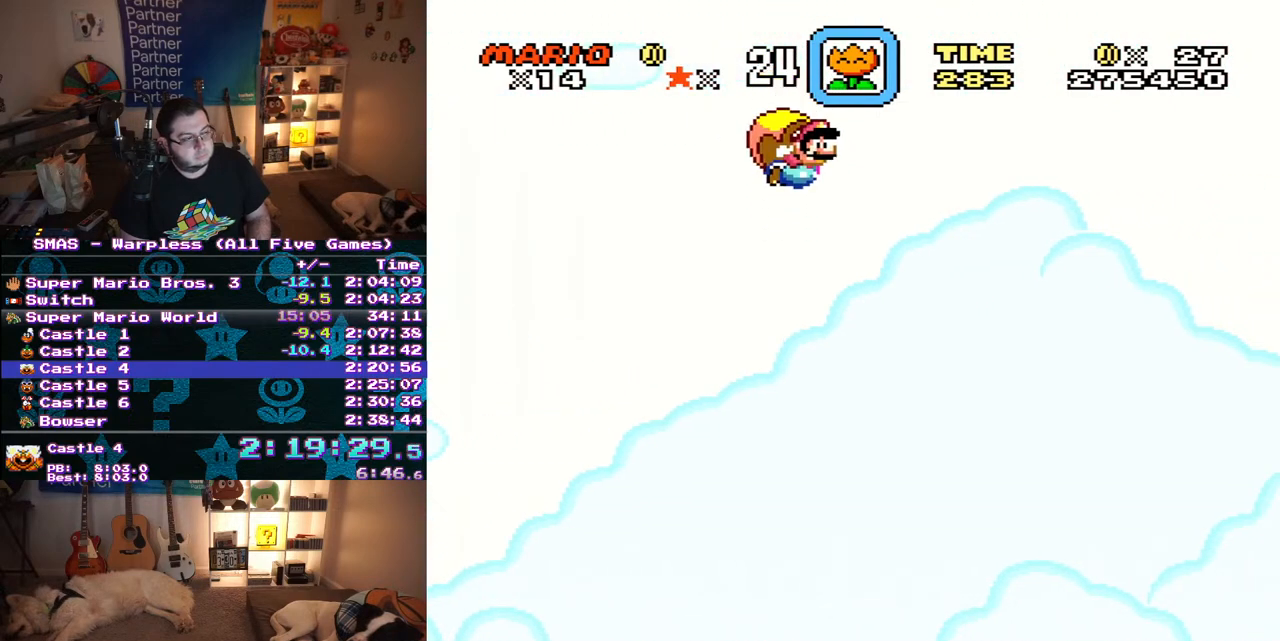
{"buttons": ["Y"], "events": []}
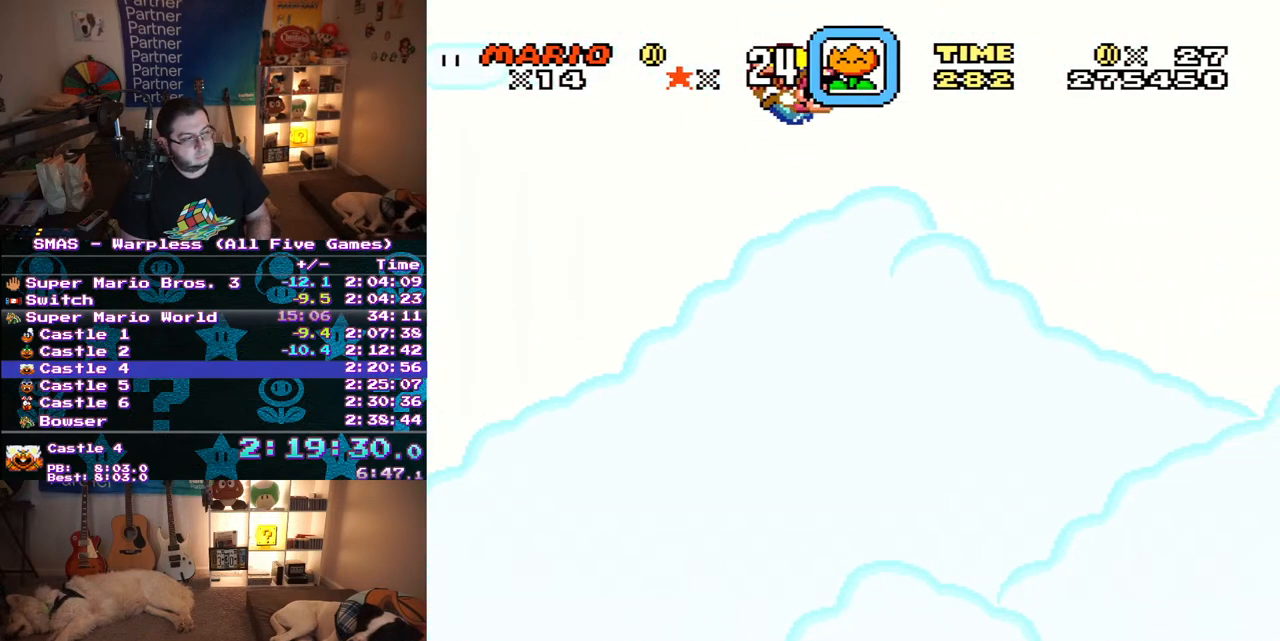
{"buttons": ["Y"], "events": [[283, "DPAD_LEFT", "down"], [483, "DPAD_LEFT", "up"]]}